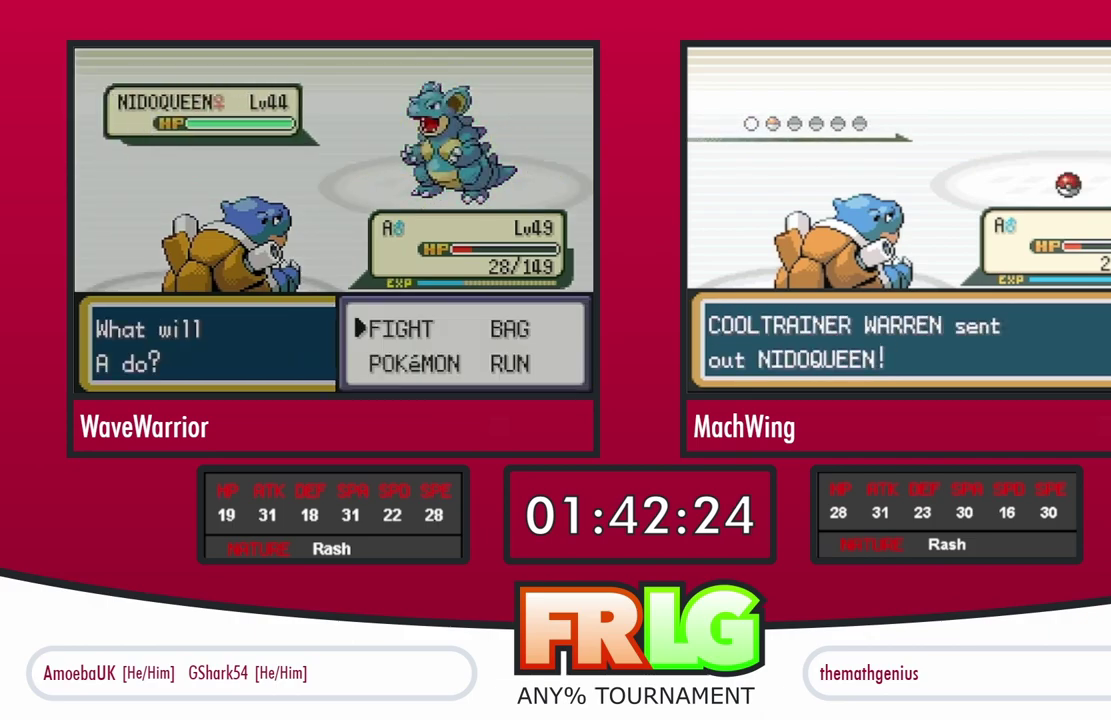
Gameplay with a controller (Nintendo layout); each line is a JSON object with the inputs held at the frame after it. "events" lists button and stick changes between this image and that frame as [ms after this image, input, new state], when the widget could be followed in between. Not read: L3 R3.
{"buttons": ["R1"], "events": [[33, "B", "up"], [67, "A", "down"], [117, "B", "down"], [133, "A", "up"], [217, "A", "down"], [217, "B", "up"], [283, "B", "down"], [300, "A", "up"], [367, "A", "down"], [367, "B", "up"], [400, "X", "down"], [433, "B", "down"], [467, "A", "up"], [467, "R1", "down"], [467, "X", "up"], [500, "B", "up"]]}
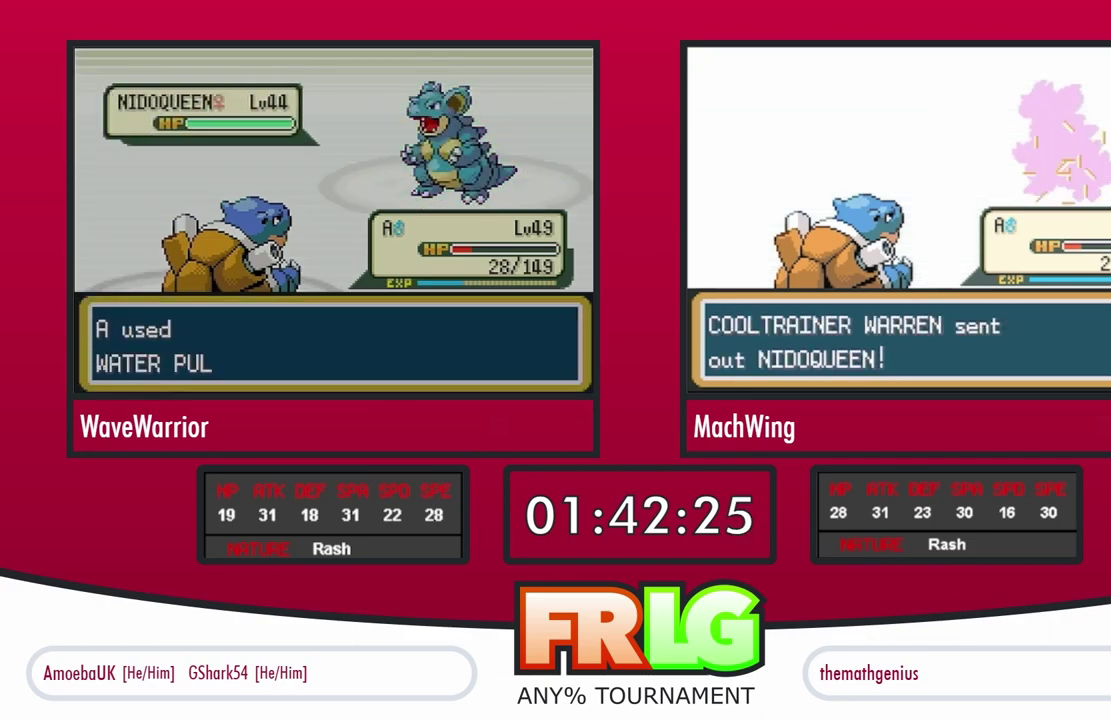
{"buttons": ["A"], "events": [[17, "A", "down"], [17, "X", "down"], [67, "B", "down"], [100, "A", "up"], [100, "X", "up"], [117, "R1", "up"], [150, "B", "up"], [167, "A", "down"], [167, "X", "down"], [217, "B", "down"], [250, "A", "up"], [250, "X", "up"], [300, "B", "up"], [333, "A", "down"], [383, "B", "down"], [400, "A", "up"], [433, "B", "up"], [500, "A", "down"]]}
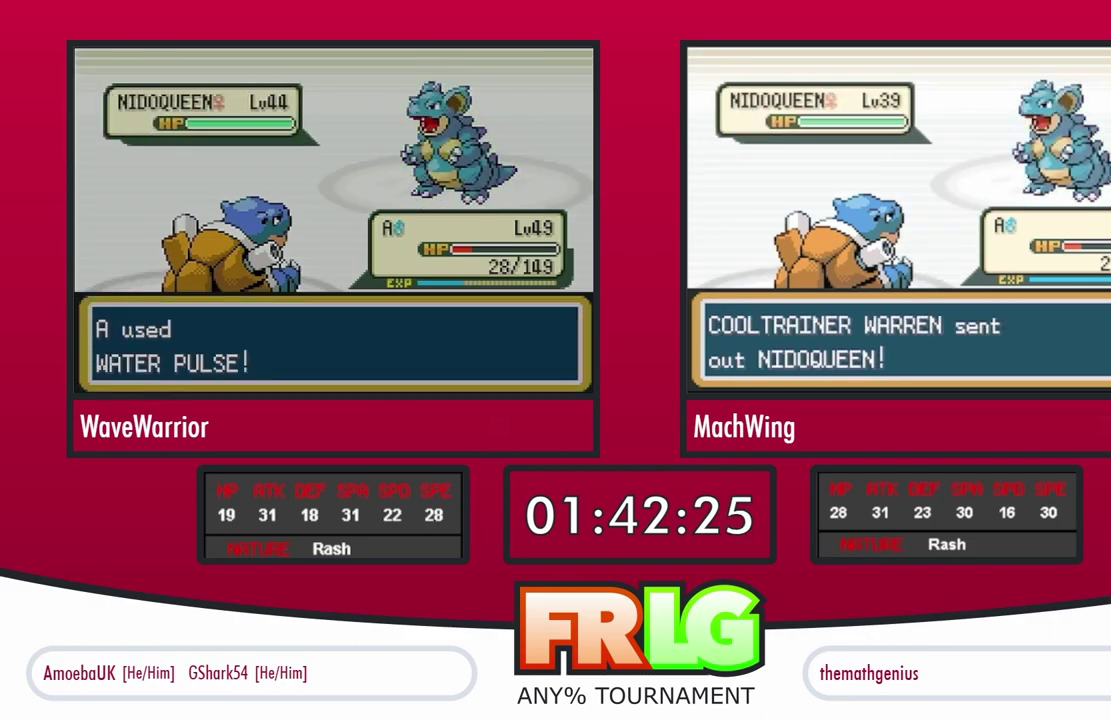
{"buttons": ["A", "L1"], "events": [[67, "A", "up"], [150, "A", "down"], [150, "X", "down"], [233, "A", "up"], [233, "X", "up"], [317, "A", "down"], [383, "A", "up"], [450, "A", "down"], [483, "L1", "down"]]}
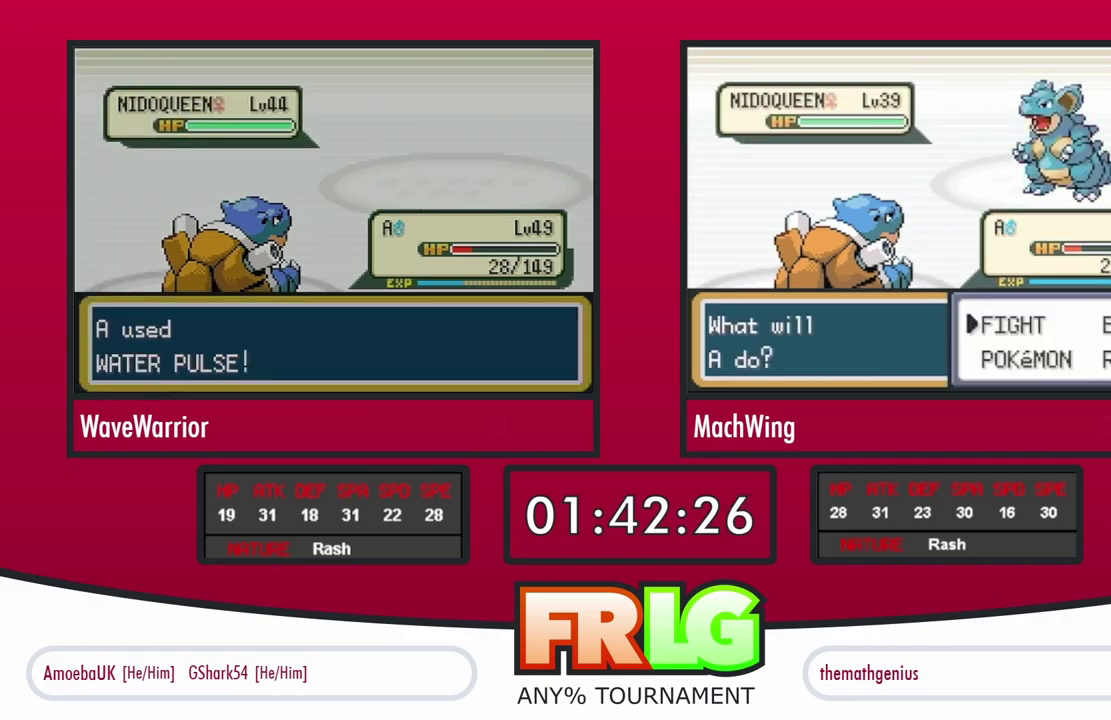
{"buttons": ["A", "X"], "events": [[17, "A", "up"], [83, "A", "down"], [83, "L1", "up"], [83, "X", "down"], [167, "L1", "down"], [283, "A", "up"], [283, "X", "up"], [333, "A", "down"], [400, "L1", "up"], [417, "A", "up"], [483, "A", "down"], [483, "X", "down"]]}
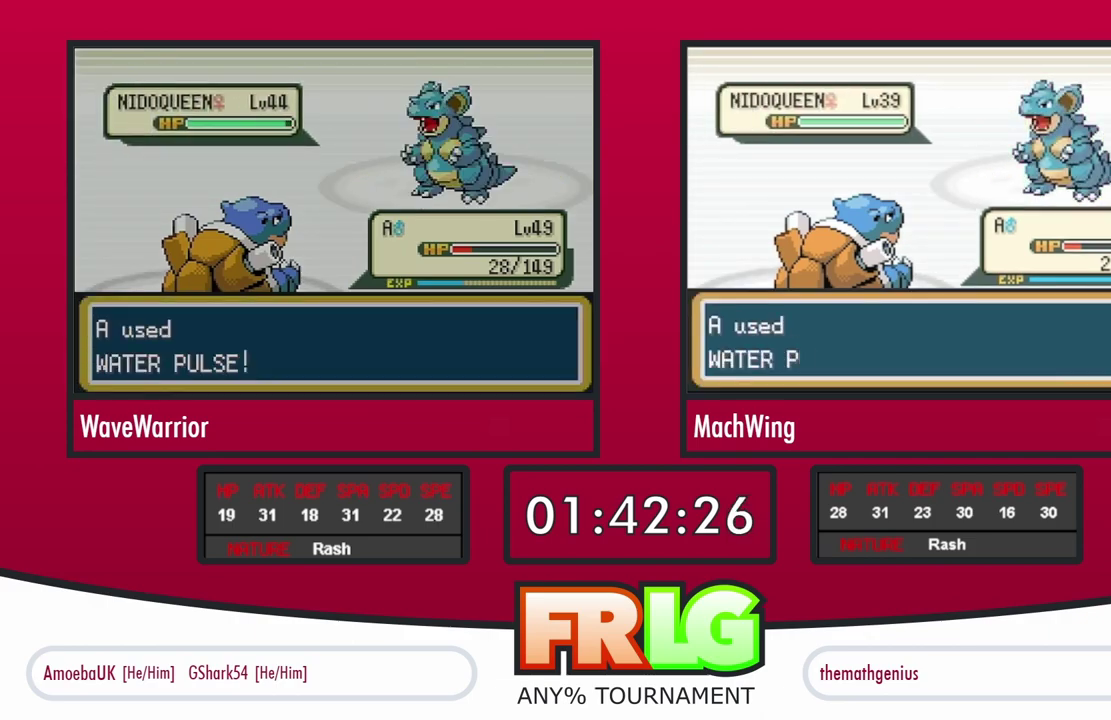
{"buttons": ["A"], "events": [[67, "A", "up"], [67, "X", "up"], [150, "A", "down"], [233, "A", "up"], [300, "A", "down"], [383, "A", "up"], [467, "A", "down"]]}
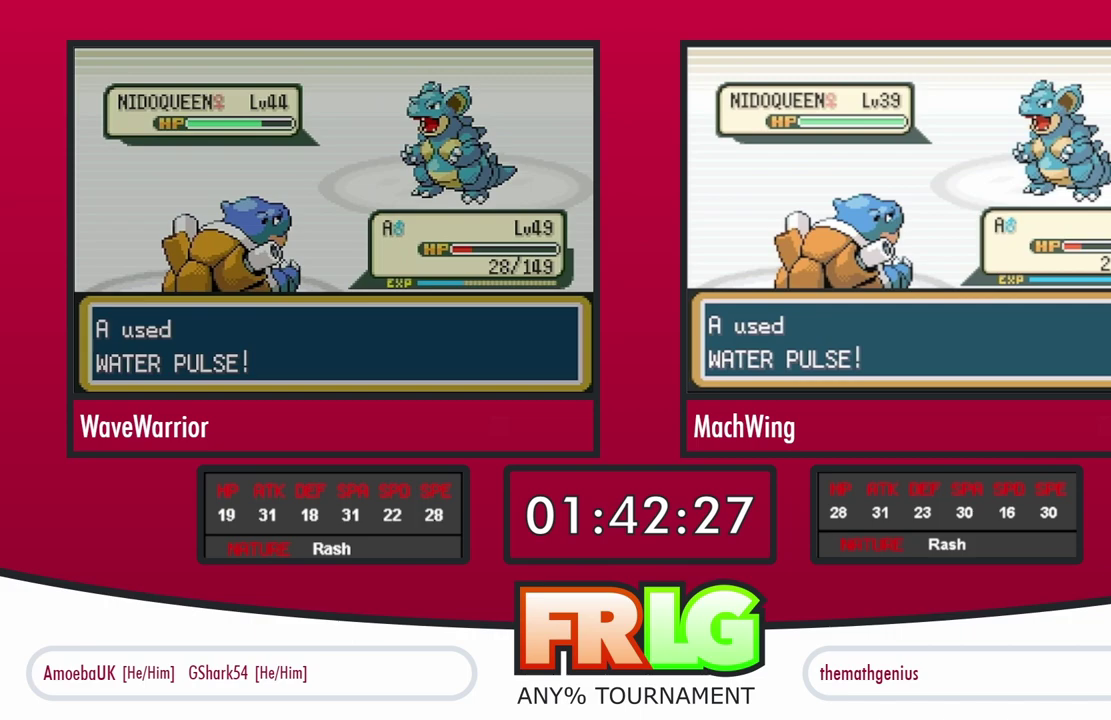
{"buttons": ["A"], "events": [[67, "A", "up"], [150, "A", "down"], [250, "A", "up"], [333, "A", "down"], [333, "X", "down"], [433, "A", "up"], [433, "X", "up"], [500, "A", "down"]]}
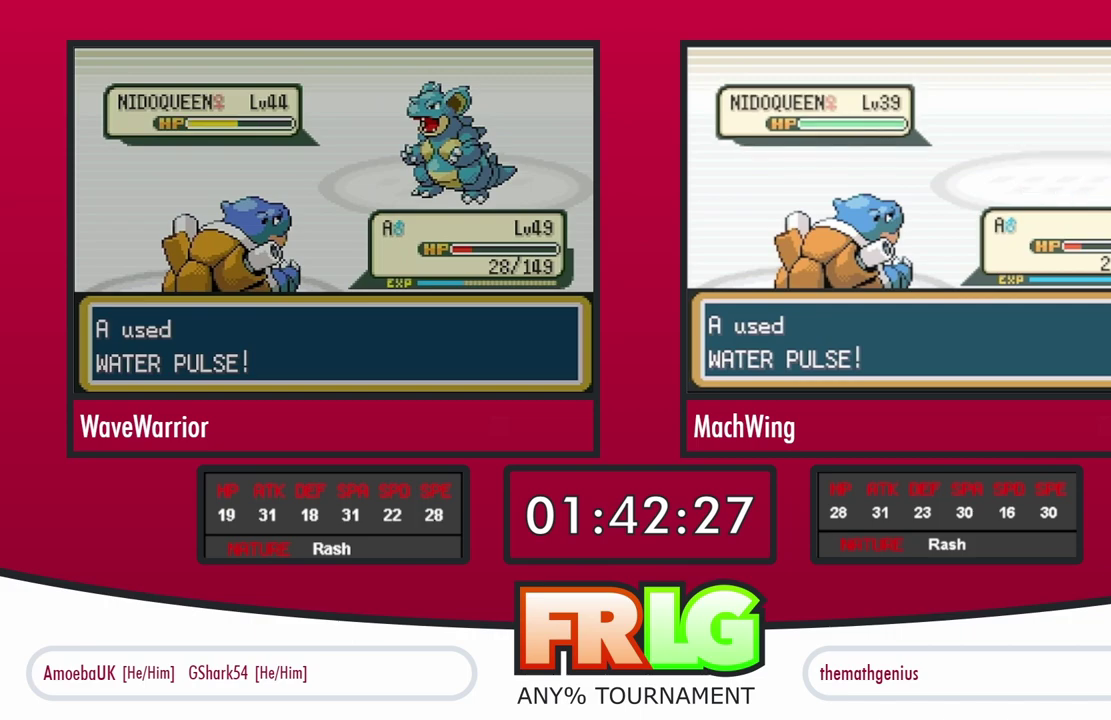
{"buttons": [], "events": [[117, "A", "up"], [200, "A", "down"], [467, "A", "up"]]}
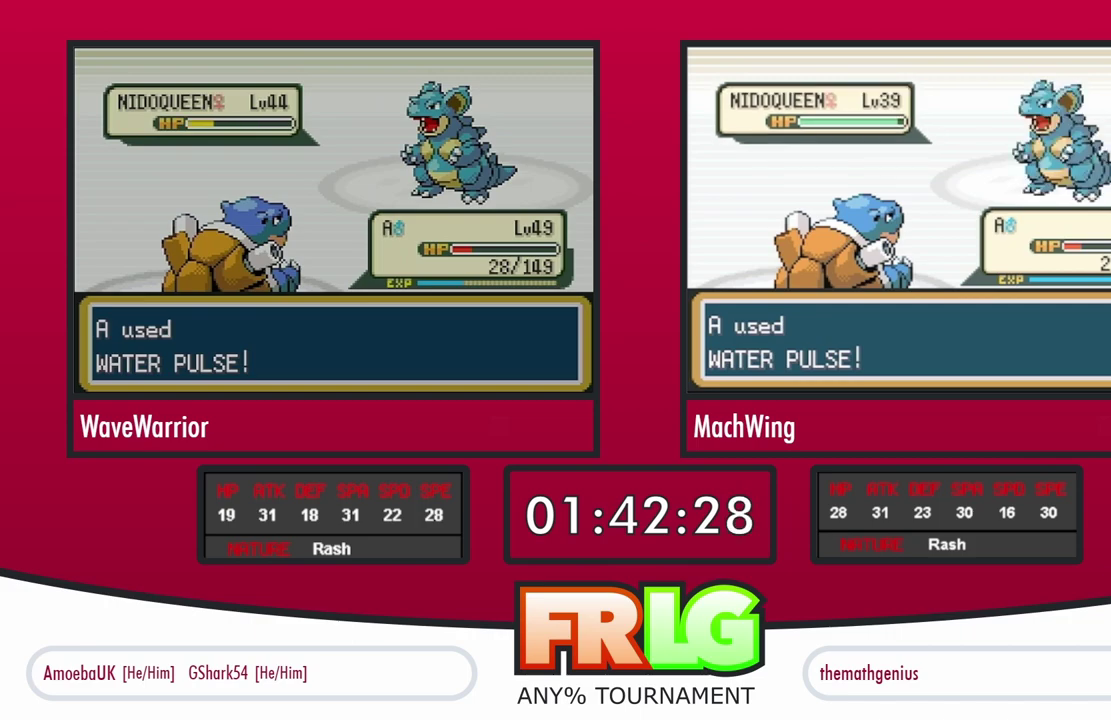
{"buttons": ["A"], "events": [[50, "A", "down"], [150, "A", "up"], [250, "A", "down"], [250, "X", "down"], [333, "A", "up"], [333, "X", "up"], [433, "A", "down"]]}
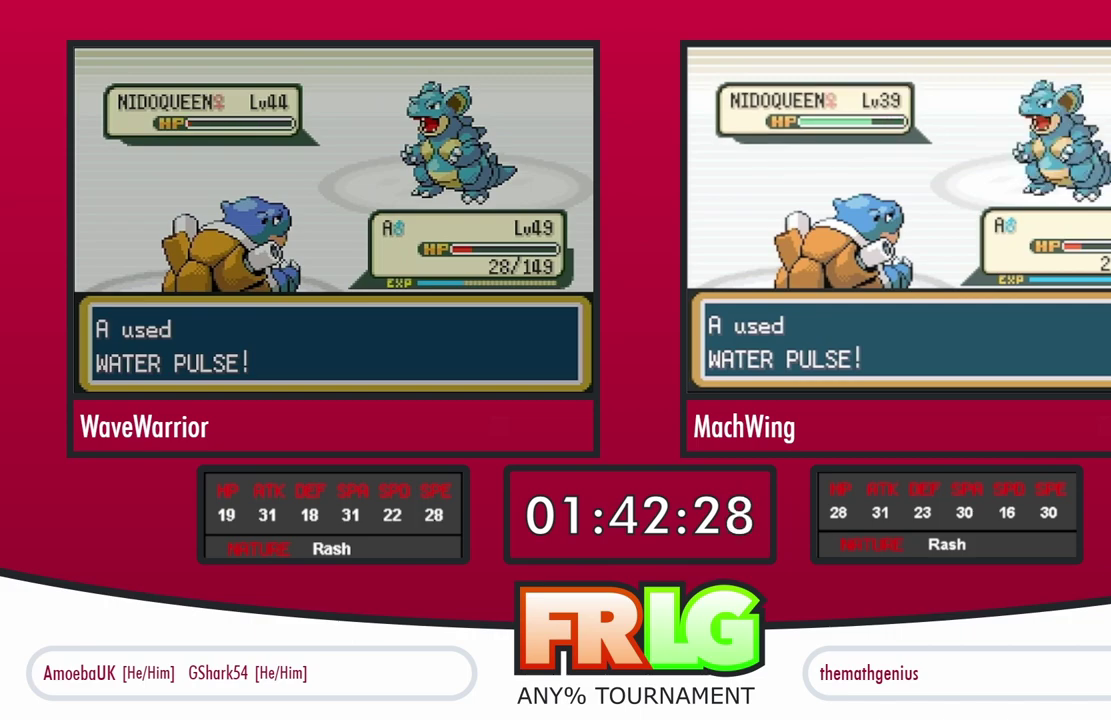
{"buttons": [], "events": [[50, "A", "up"], [150, "A", "down"], [250, "A", "up"], [383, "A", "down"], [433, "A", "up"]]}
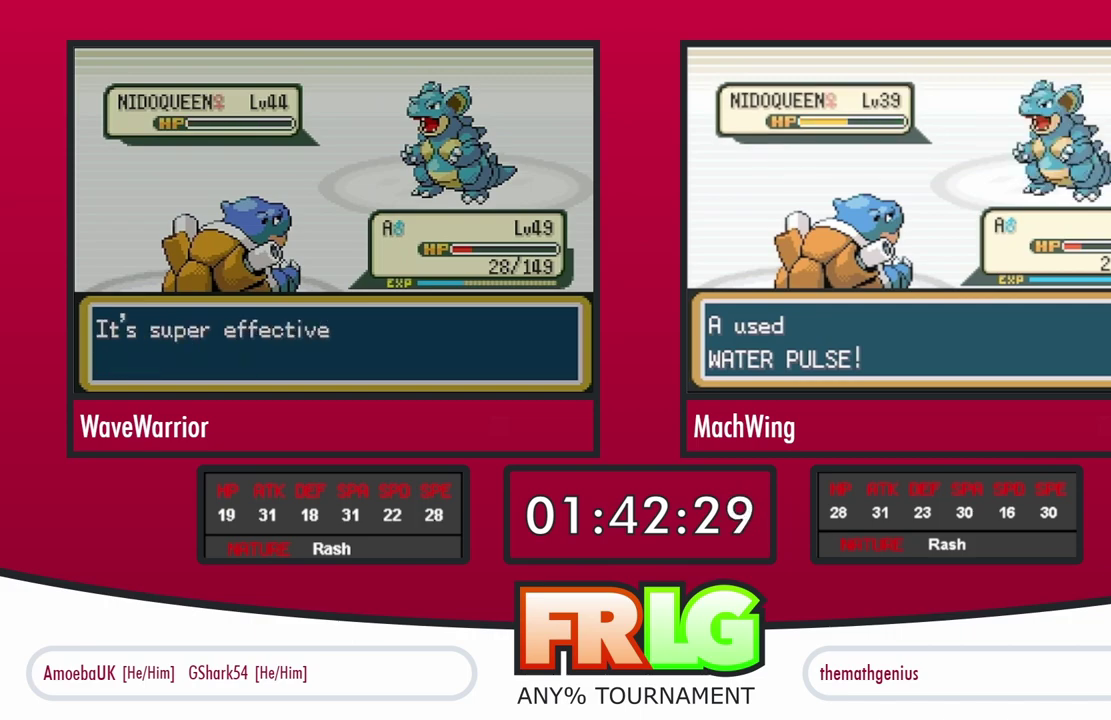
{"buttons": [], "events": [[33, "A", "down"], [133, "A", "up"], [217, "A", "down"], [317, "A", "up"], [417, "A", "down"], [483, "A", "up"]]}
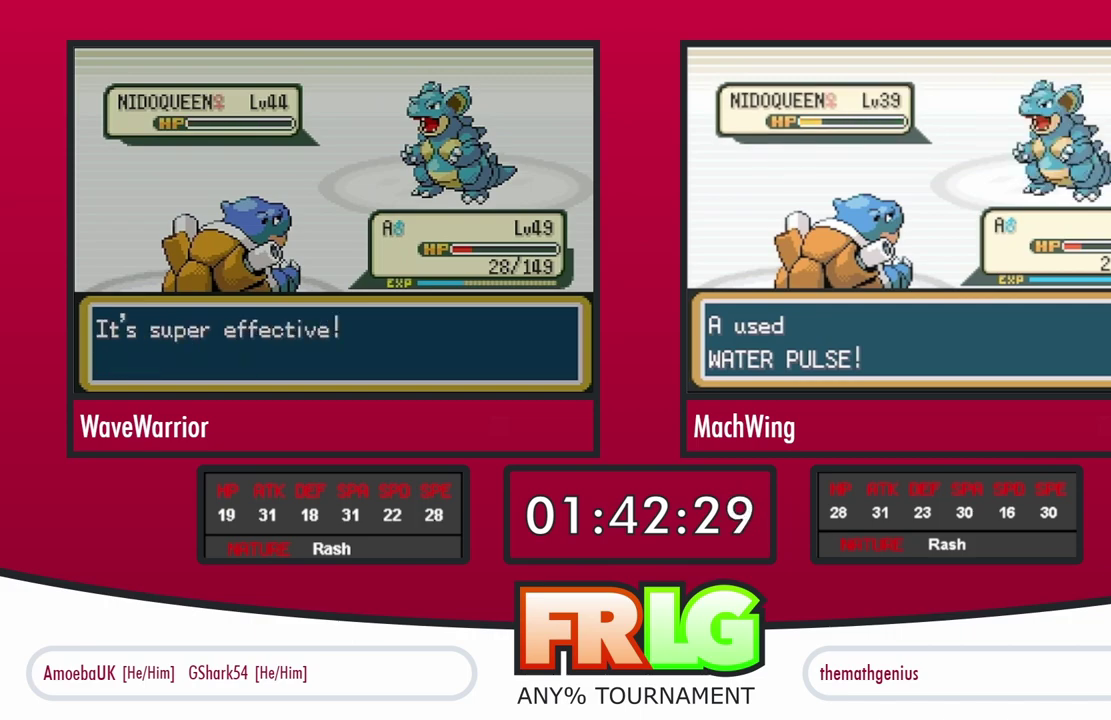
{"buttons": [], "events": [[67, "A", "down"], [67, "X", "down"], [150, "A", "up"], [150, "X", "up"], [250, "A", "down"], [300, "A", "up"], [383, "A", "down"], [450, "A", "up"]]}
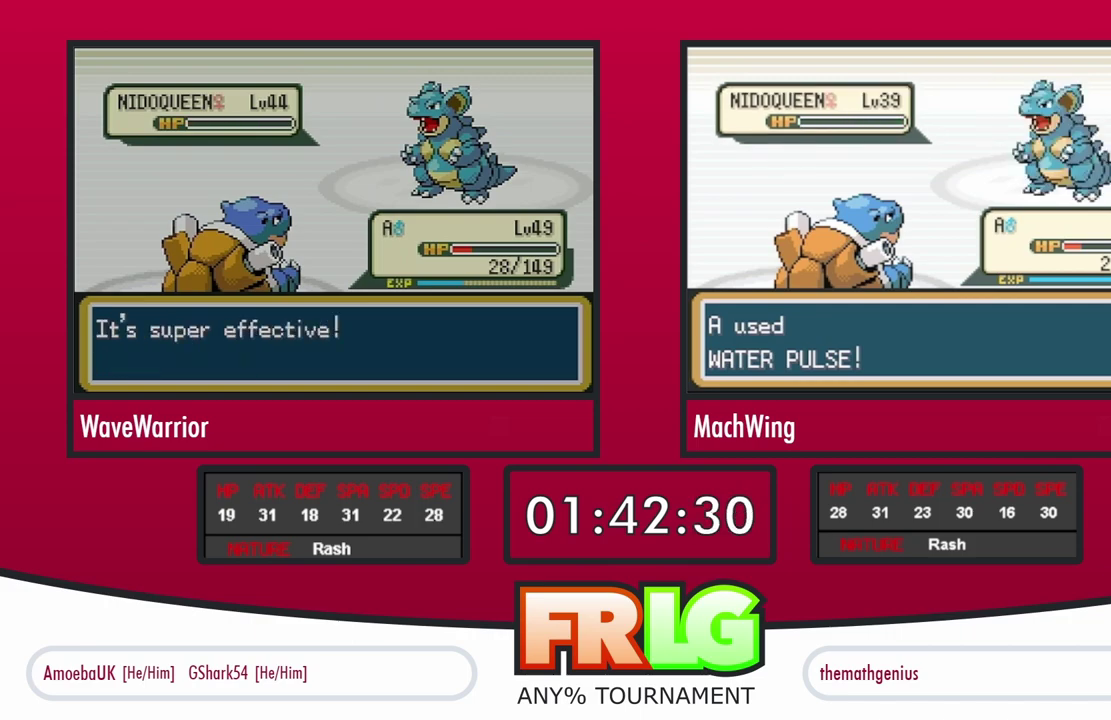
{"buttons": ["A", "B"], "events": [[33, "A", "down"], [117, "A", "up"], [183, "A", "down"], [250, "A", "up"], [267, "B", "down"], [333, "A", "down"], [417, "A", "up"], [417, "B", "up"], [500, "A", "down"], [500, "B", "down"]]}
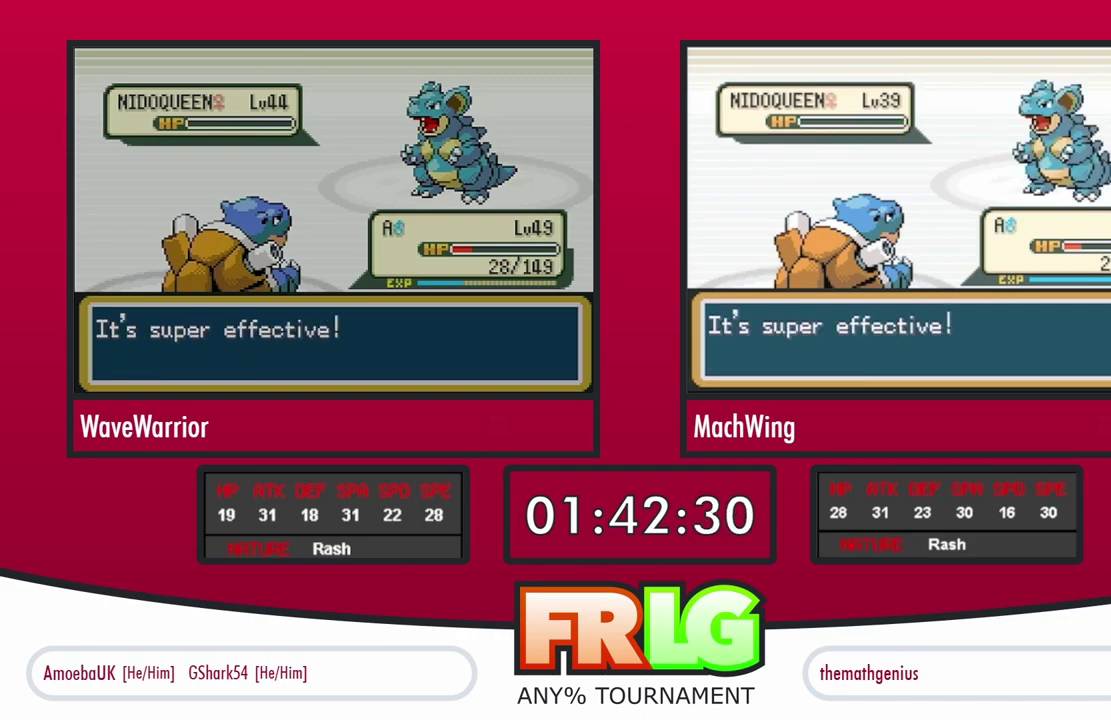
{"buttons": ["A"], "events": [[50, "A", "up"], [100, "B", "up"], [133, "A", "down"], [217, "A", "up"], [317, "A", "down"], [400, "A", "up"], [500, "A", "down"]]}
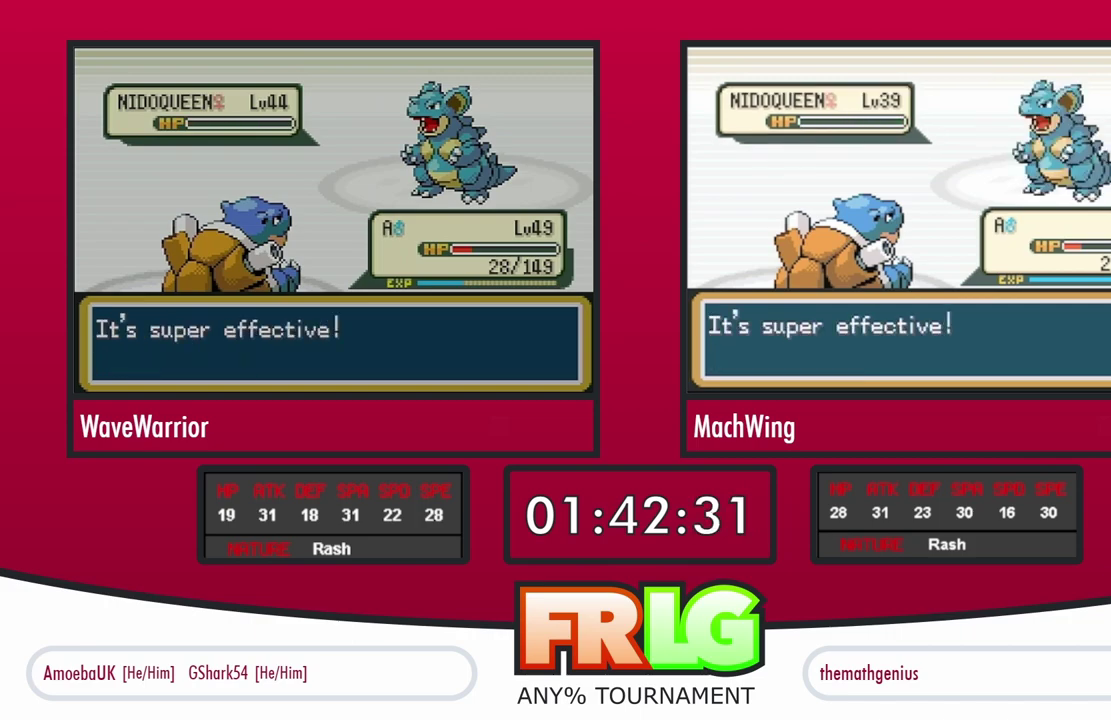
{"buttons": [], "events": [[117, "A", "up"], [200, "A", "down"], [300, "A", "up"], [383, "A", "down"], [467, "A", "up"]]}
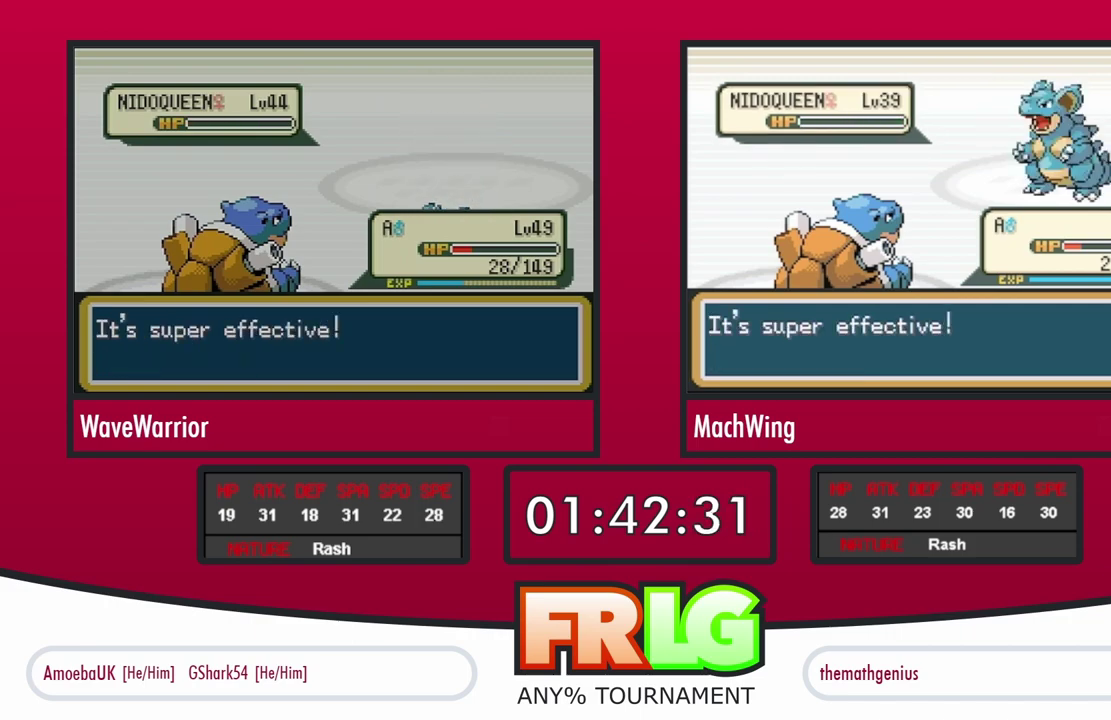
{"buttons": [], "events": [[50, "A", "down"], [150, "A", "up"], [267, "A", "down"], [350, "A", "up"], [433, "A", "down"], [500, "A", "up"]]}
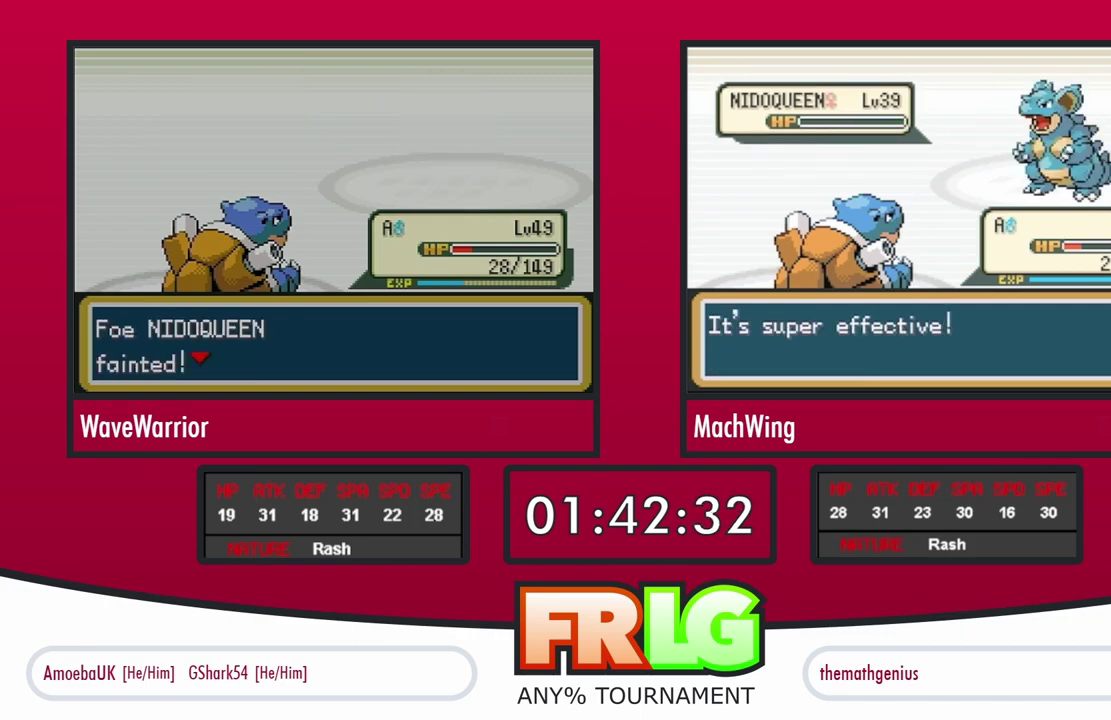
{"buttons": [], "events": [[117, "A", "down"], [217, "A", "up"], [350, "A", "down"], [433, "A", "up"]]}
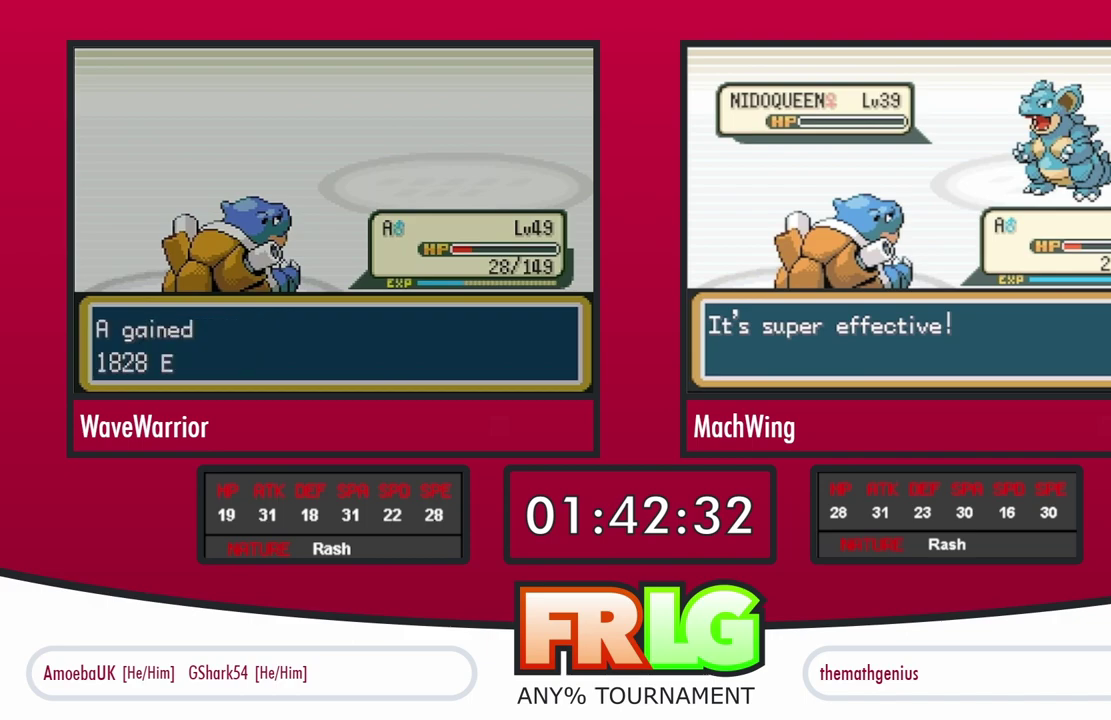
{"buttons": ["A"], "events": [[17, "A", "down"], [17, "X", "down"], [100, "A", "up"], [100, "X", "up"], [183, "A", "down"], [250, "A", "up"], [333, "A", "down"], [383, "A", "up"], [467, "A", "down"]]}
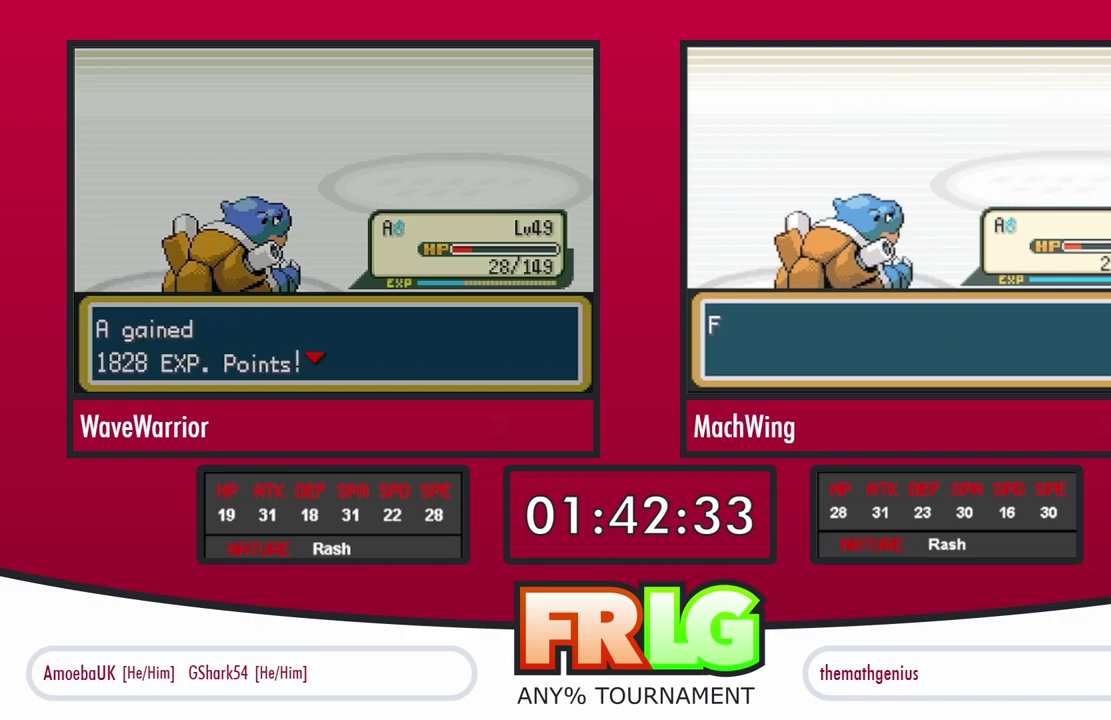
{"buttons": [], "events": [[17, "A", "up"], [33, "B", "down"], [117, "A", "down"], [117, "B", "up"], [167, "A", "up"], [183, "B", "down"], [233, "A", "down"], [267, "B", "up"], [300, "A", "up"], [383, "A", "down"], [433, "A", "up"], [450, "B", "down"], [500, "B", "up"]]}
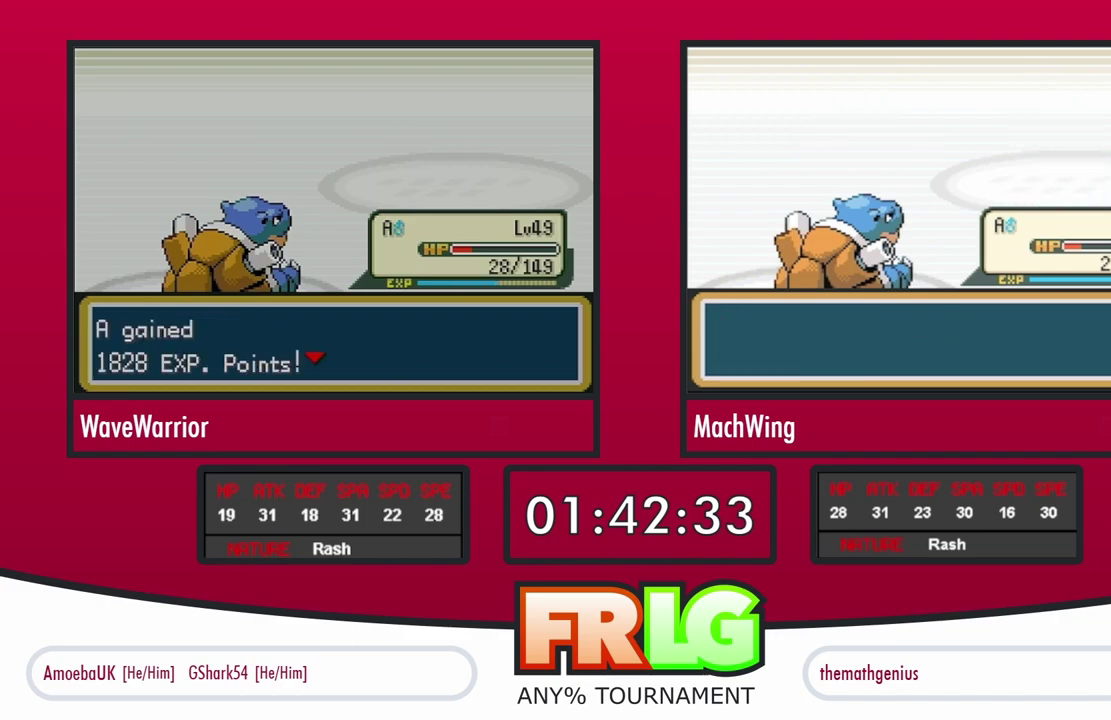
{"buttons": ["B"], "events": [[17, "A", "down"], [67, "A", "up"], [67, "B", "down"], [150, "A", "down"], [150, "B", "up"], [200, "A", "up"], [217, "B", "down"], [267, "A", "down"], [267, "B", "up"], [333, "B", "down"], [350, "A", "up"], [383, "B", "up"], [417, "A", "down"], [450, "B", "down"], [483, "A", "up"]]}
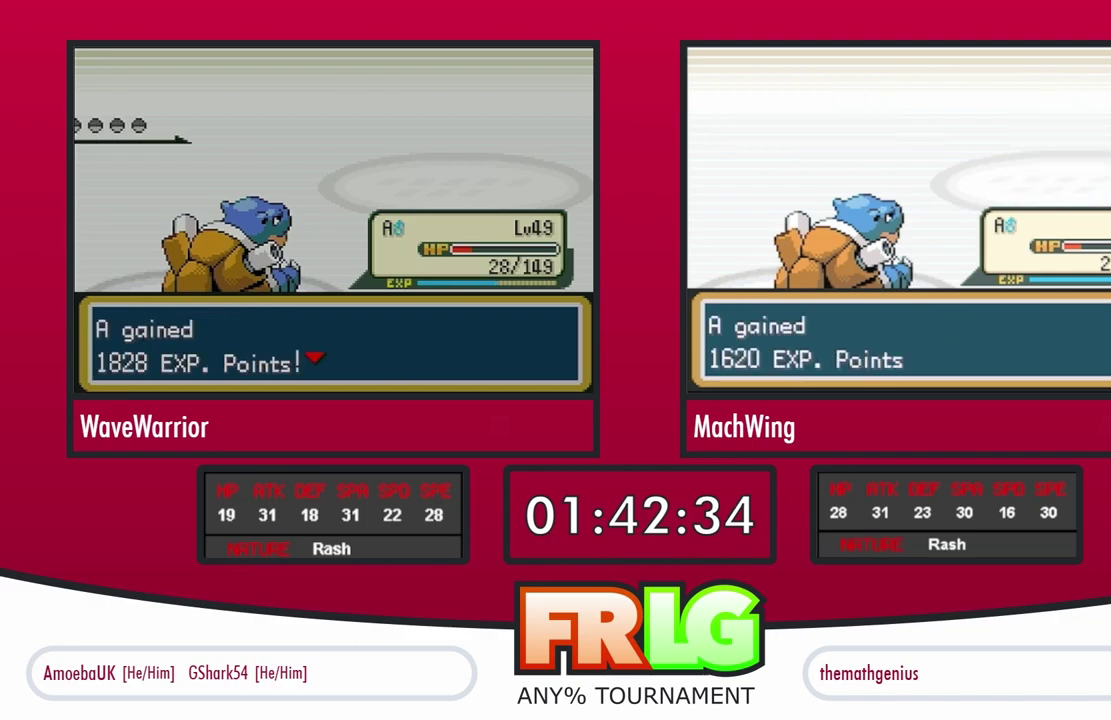
{"buttons": ["A", "B"], "events": [[50, "A", "down"], [117, "A", "up"], [167, "B", "up"], [183, "A", "down"], [250, "B", "down"], [283, "A", "up"], [350, "A", "down"], [433, "A", "up"], [433, "B", "up"], [483, "A", "down"], [483, "B", "down"]]}
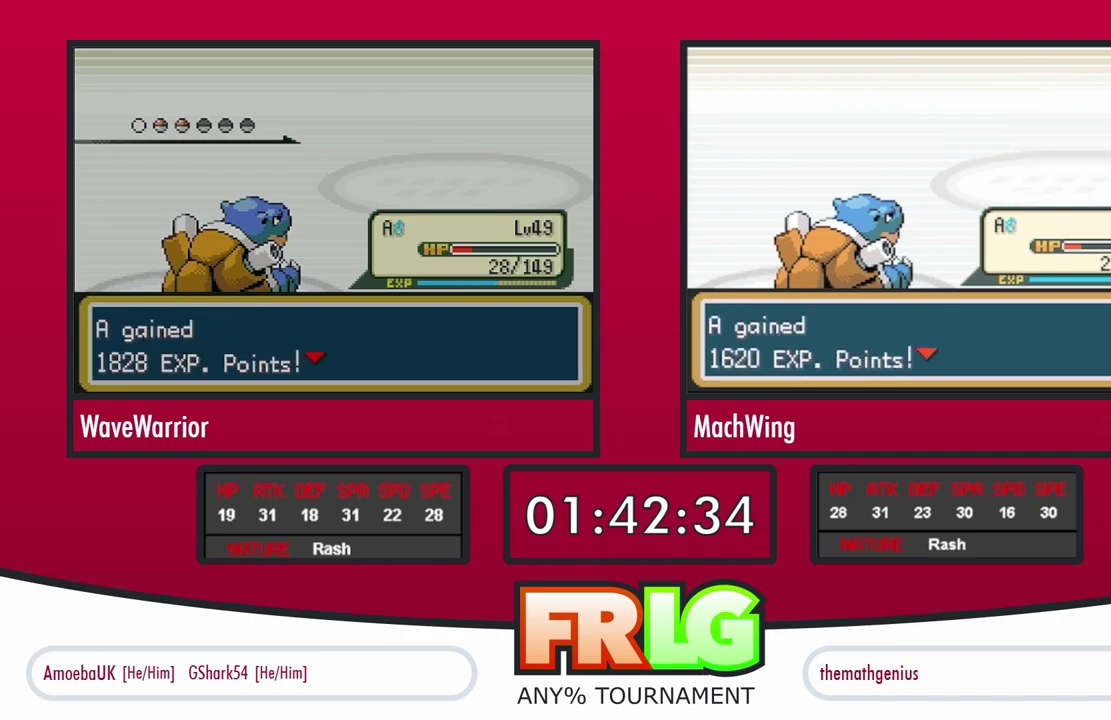
{"buttons": [], "events": [[67, "A", "up"], [67, "B", "up"], [133, "A", "down"], [217, "A", "up"], [267, "B", "down"], [283, "A", "down"], [317, "B", "up"], [350, "A", "up"], [383, "B", "down"], [433, "A", "down"], [467, "B", "up"], [483, "A", "up"]]}
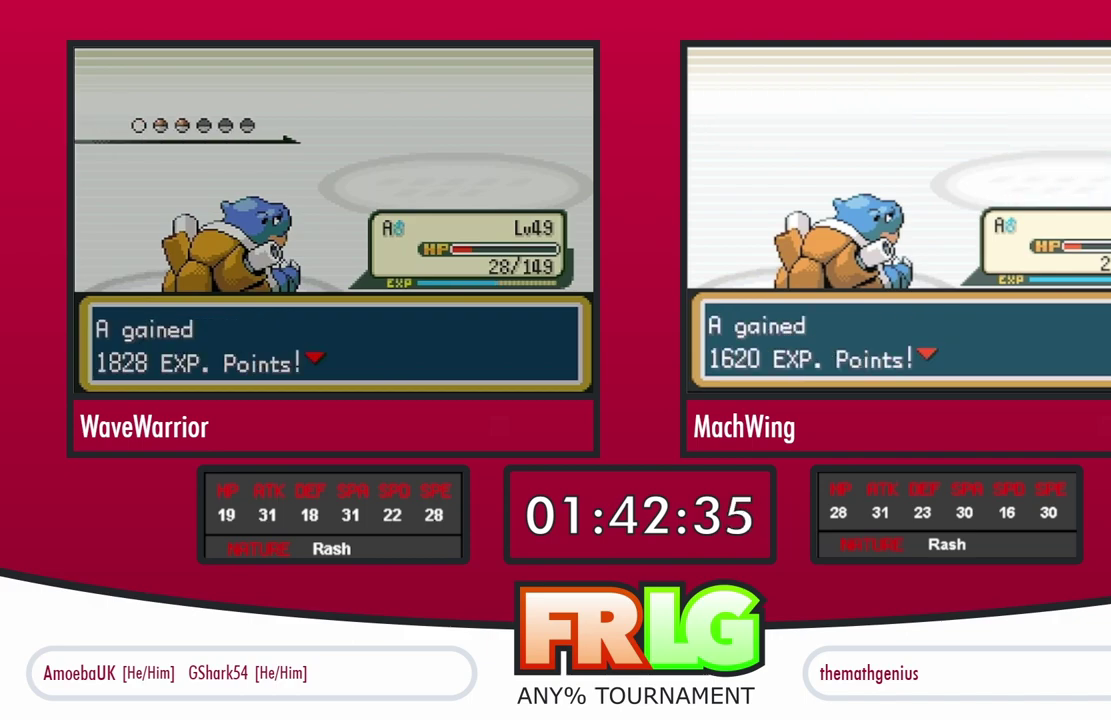
{"buttons": ["B"], "events": [[17, "B", "down"], [117, "B", "up"], [150, "A", "down"], [183, "B", "down"], [217, "A", "up"], [250, "B", "up"], [283, "A", "down"], [317, "B", "down"], [350, "A", "up"], [400, "B", "up"], [417, "A", "down"], [483, "B", "down"], [500, "A", "up"]]}
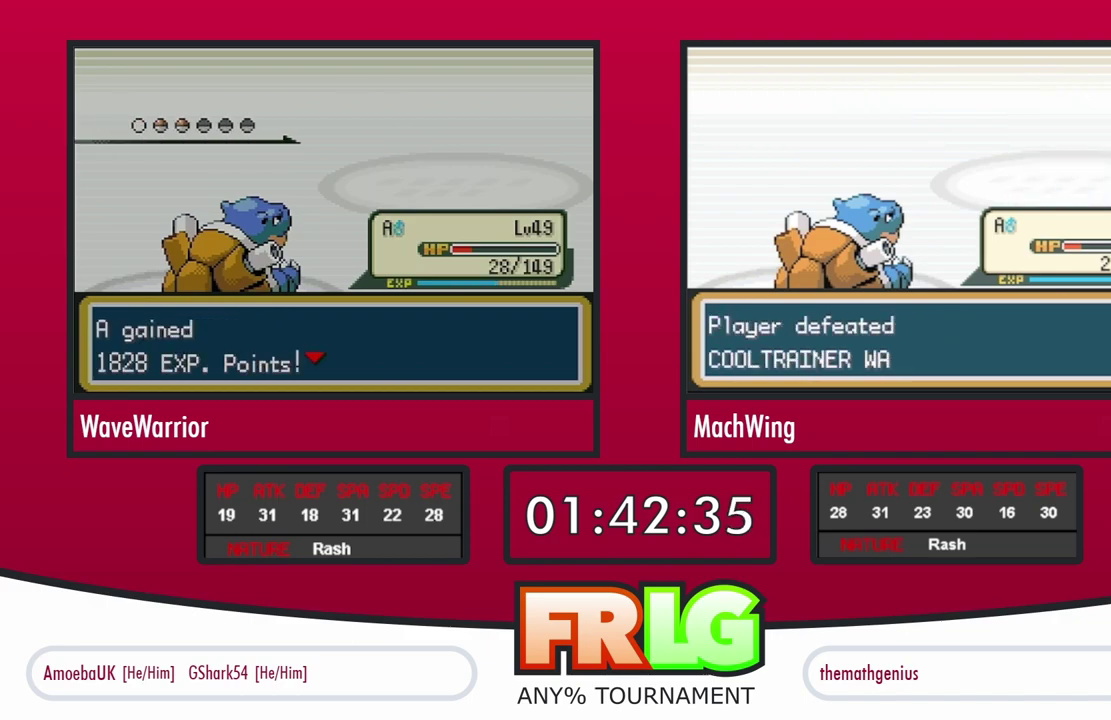
{"buttons": [], "events": [[50, "B", "up"], [83, "A", "down"], [133, "B", "down"], [150, "A", "up"], [200, "B", "up"], [233, "A", "down"], [417, "B", "down"], [450, "A", "up"], [483, "B", "up"]]}